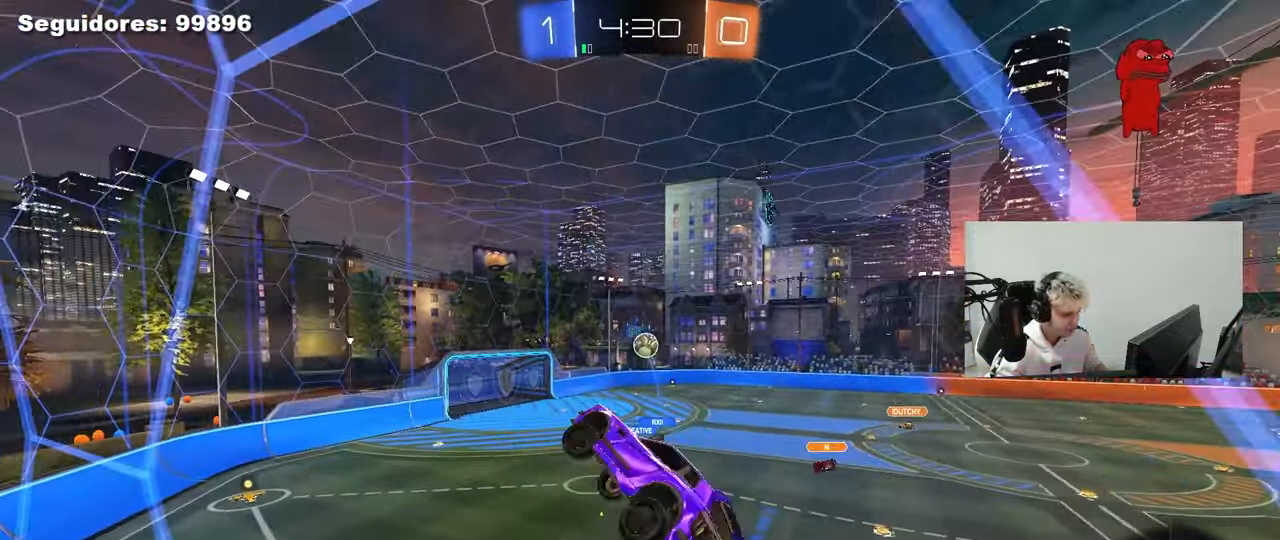
Gameplay with keyboard and mouse; each line is a JSON object with the keys and mouse buttons held at the frame after it. "events" lists presses ("down") and releases ("up") of "1", "2", "3", "4", "5", "a", "alt", "c", "caps_lock", "ctrl", "d", "e", "f", "g", "q", "r", "s", "shift", "space", "t", "tab", "v", "w", "x", "z", "mouse_left", "mouse_wheel" and "mouse_right" between this image and that frame as [ms after this image, input, new state], when the widget could be followed in between. "mouse_left", "mouse_wheel", "mouse_right" = the "left", "wheel", "right" buttons of the "mouse" list. No other keys are recorded. "wheel" means that the mouse wheel is clicked or scrolled. "mouse_move" is the direction in which the mouse moves at that frame (one of eight, or "still"), when it could be read.
{"keys": ["a", "s", "shift"], "mouse": ["left"], "mouse_move": "still", "events": [[33, "d", "down"], [33, "shift", "up"], [33, "w", "down"], [83, "a", "up"], [167, "d", "up"], [167, "w", "up"], [217, "a", "down"], [267, "s", "down"], [317, "shift", "down"]]}
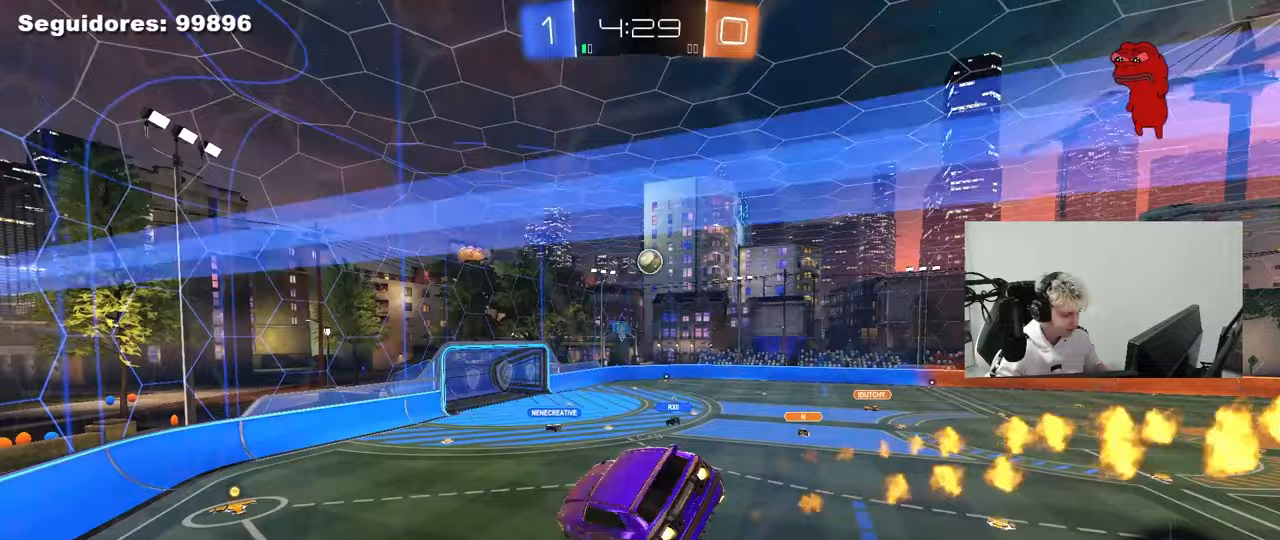
{"keys": ["a", "shift"], "mouse": ["left"], "mouse_move": "still", "events": [[50, "s", "up"], [183, "w", "down"], [333, "w", "up"]]}
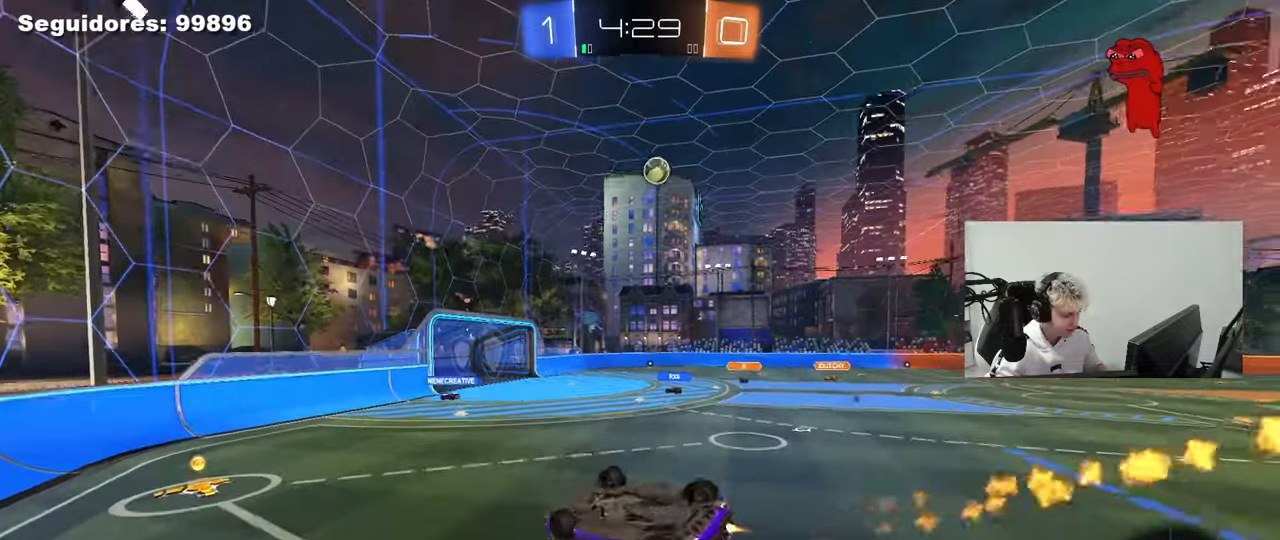
{"keys": ["d", "w"], "mouse": ["left"], "mouse_move": "still", "events": [[117, "s", "down"], [167, "s", "up"], [350, "mouse_right", "down"], [383, "w", "down"], [433, "a", "up"], [433, "d", "down"], [433, "mouse_right", "up"], [433, "shift", "up"]]}
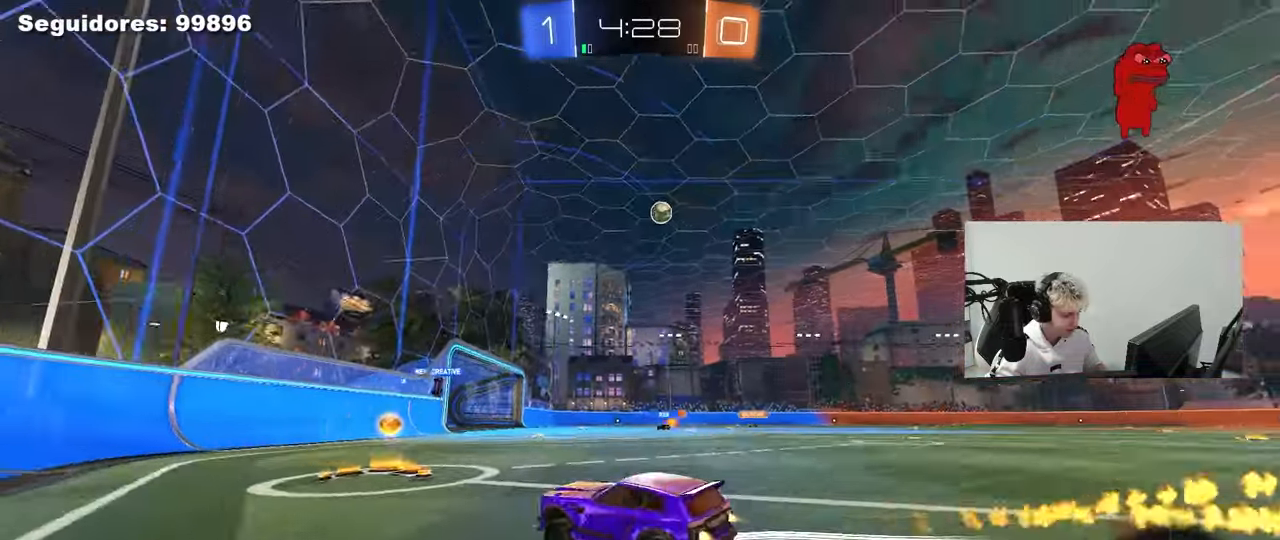
{"keys": ["w"], "mouse": [], "mouse_move": "still", "events": [[400, "mouse_left", "up"], [500, "d", "up"]]}
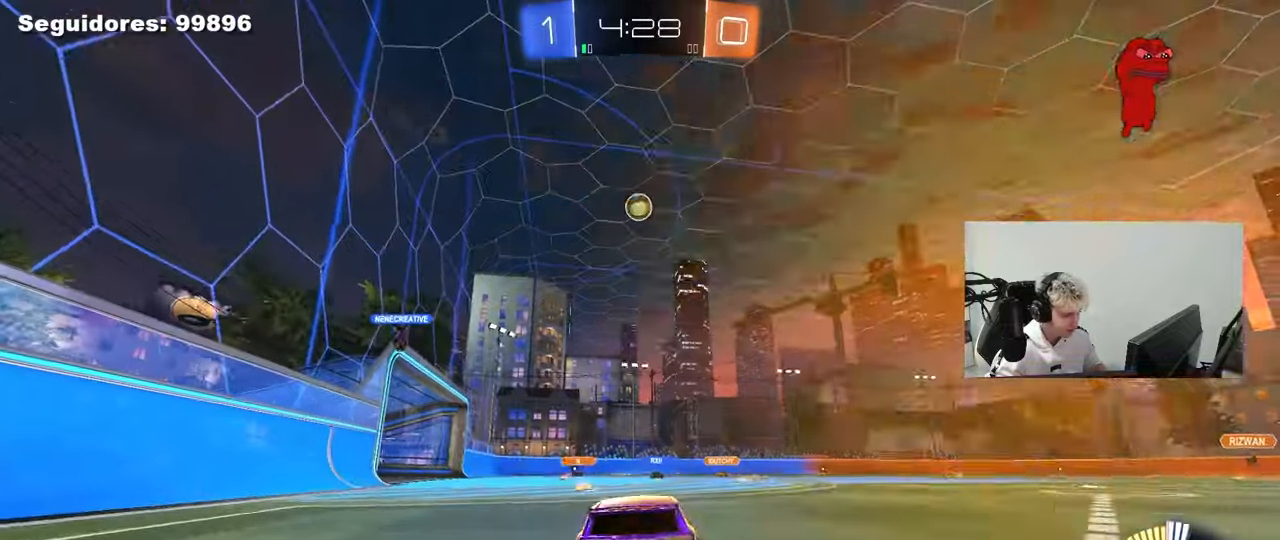
{"keys": ["w"], "mouse": [], "mouse_move": "still", "events": [[100, "d", "down"], [283, "d", "up"]]}
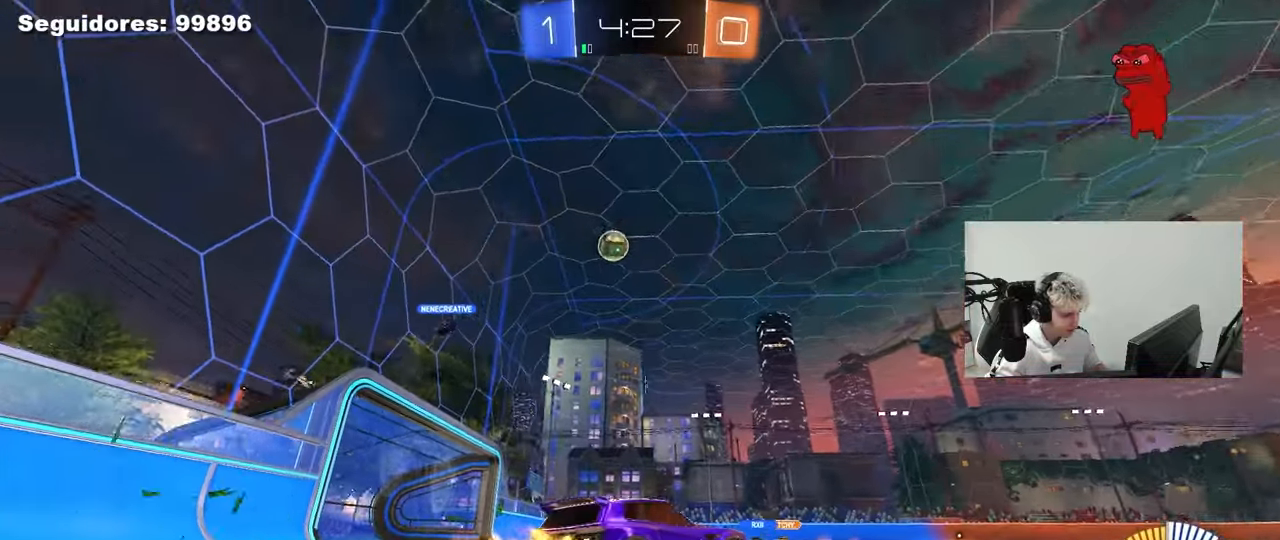
{"keys": ["w"], "mouse": [], "mouse_move": "still", "events": [[17, "mouse_left", "down"], [150, "mouse_left", "up"], [250, "d", "down"], [350, "d", "up"]]}
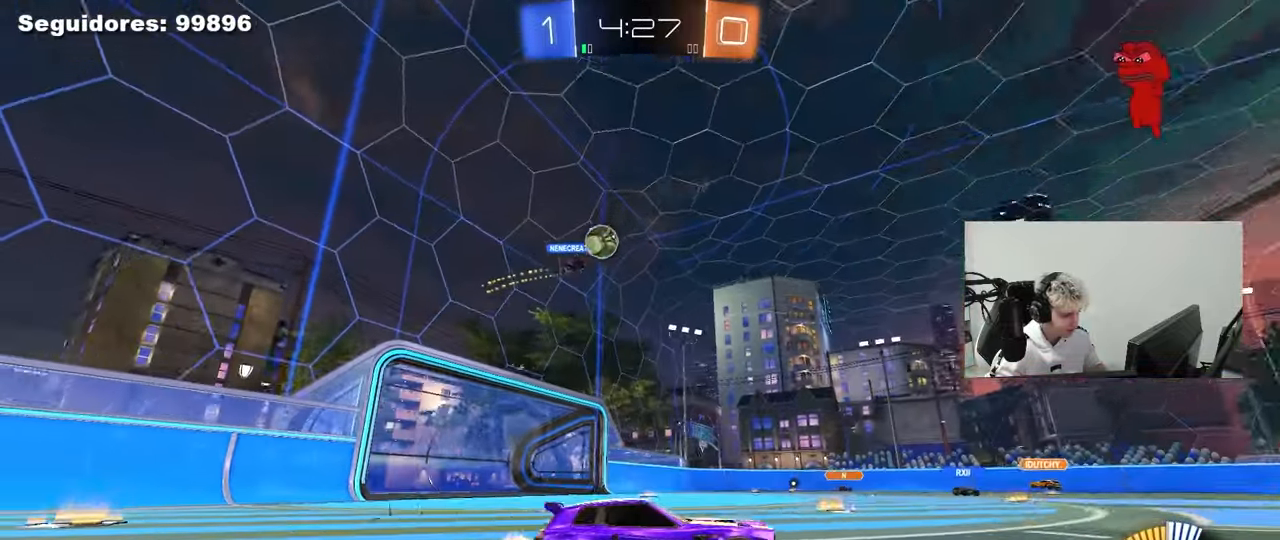
{"keys": [], "mouse": [], "mouse_move": "still", "events": [[400, "d", "down"], [500, "d", "up"], [500, "w", "up"]]}
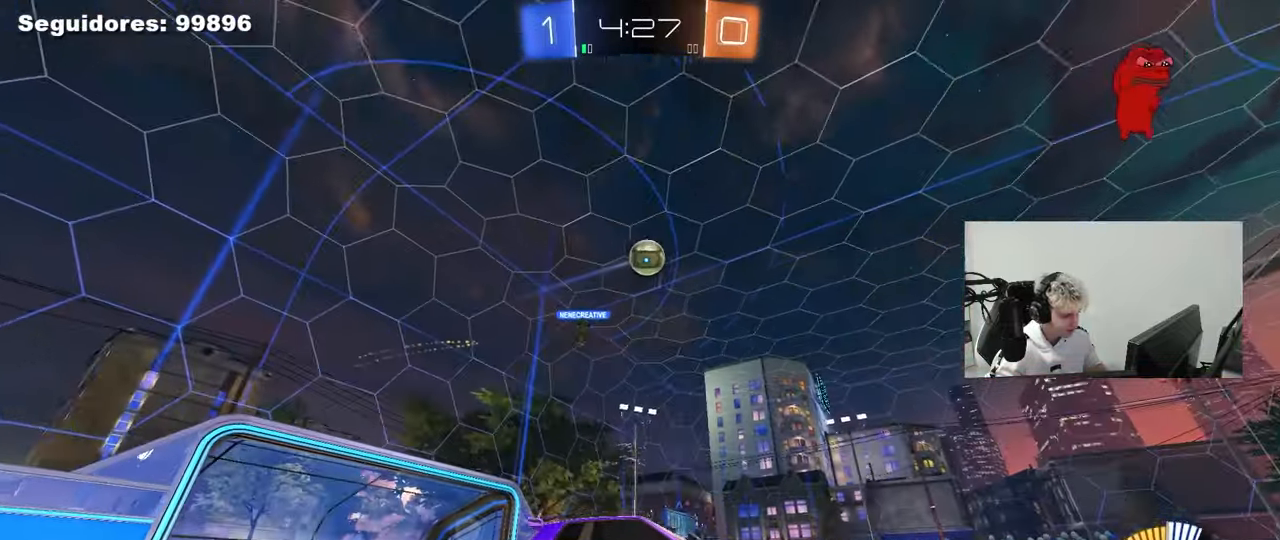
{"keys": ["a", "d", "shift"], "mouse": ["left", "right"], "mouse_move": "down-left", "events": [[50, "a", "down"], [50, "mouse_right", "down"], [83, "shift", "down"], [100, "mouse_left", "down"], [100, "s", "down"], [233, "a", "up"], [233, "mouse_left", "up"], [233, "shift", "up"], [283, "mouse_right", "up"], [283, "s", "up"], [333, "d", "down"], [333, "mouse_right", "down"], [333, "s", "down"], [433, "mouse_left", "down"], [467, "a", "down"], [467, "s", "up"], [467, "shift", "down"]]}
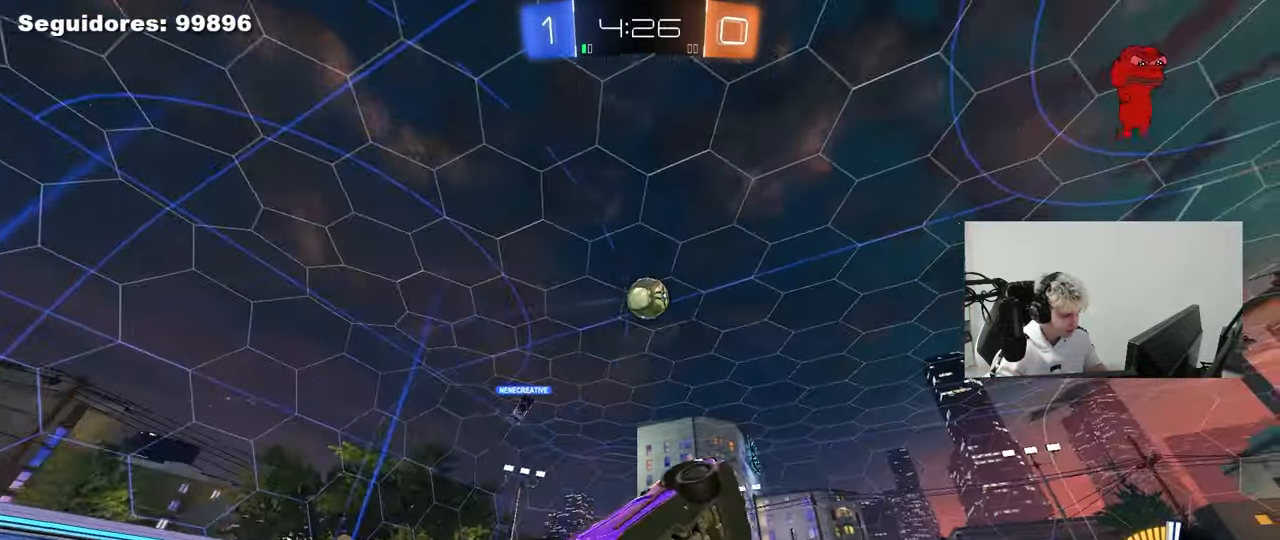
{"keys": ["a", "s", "shift"], "mouse": ["left"], "mouse_move": "down", "events": [[17, "d", "up"], [17, "mouse_right", "up"], [117, "w", "down"], [200, "mouse_left", "up"], [400, "mouse_left", "down"], [400, "w", "up"], [433, "s", "down"]]}
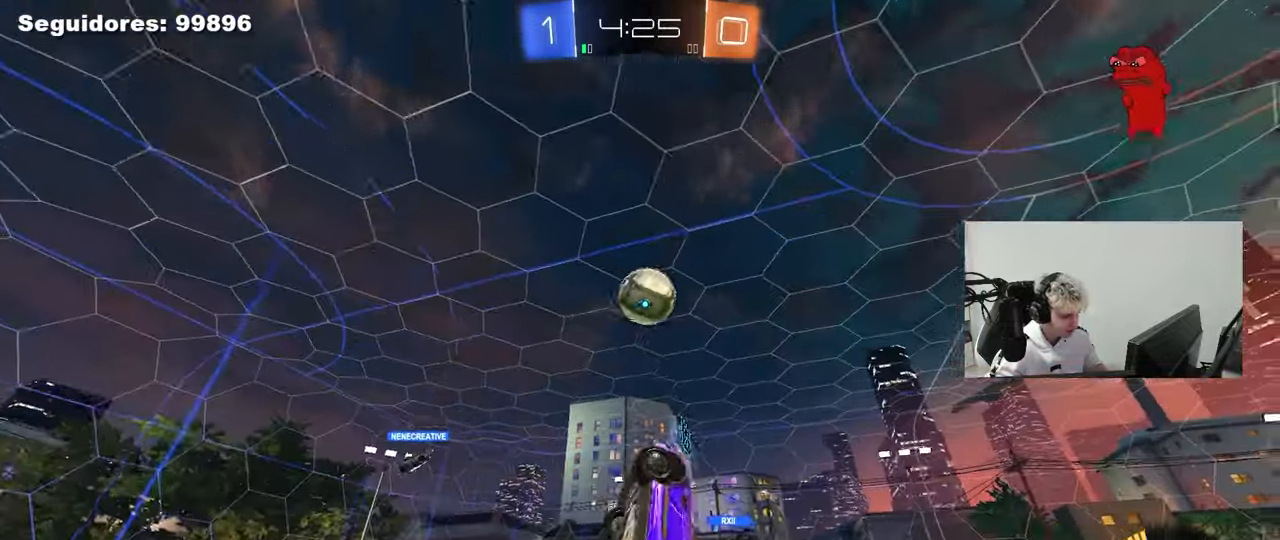
{"keys": ["d", "w"], "mouse": ["left"], "mouse_move": "down-right", "events": [[33, "d", "down"], [33, "shift", "up"], [83, "a", "up"], [167, "a", "down"], [167, "d", "up"], [167, "s", "up"], [167, "shift", "down"], [267, "w", "down"], [317, "d", "down"], [400, "a", "up"], [400, "shift", "up"]]}
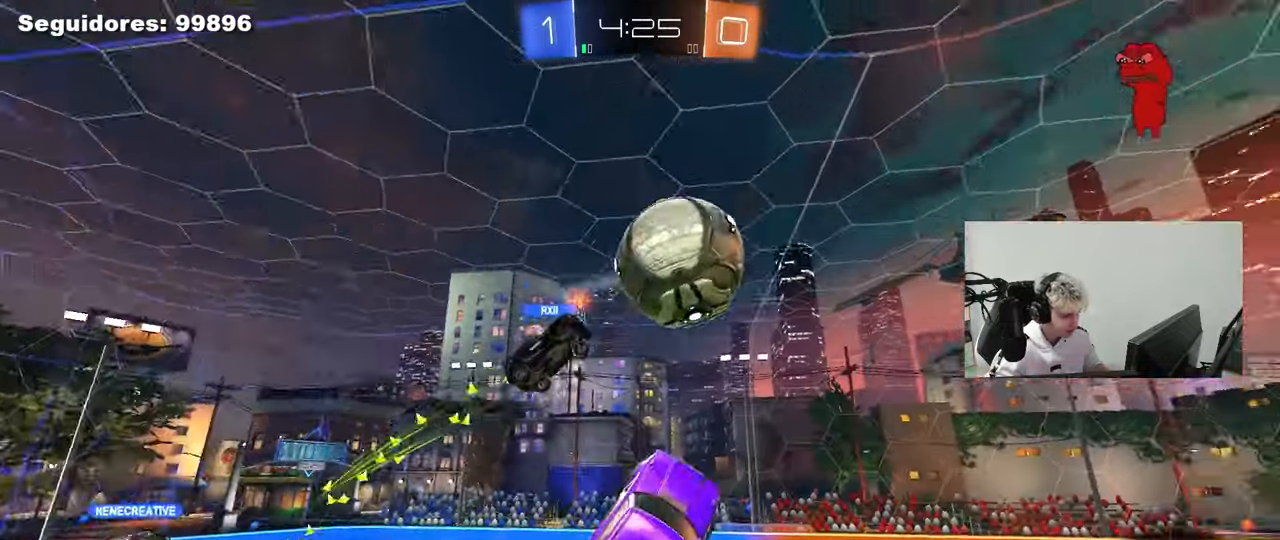
{"keys": ["a", "s", "shift"], "mouse": [], "mouse_move": "up", "events": [[100, "d", "up"], [100, "w", "up"], [150, "shift", "down"], [183, "a", "down"], [233, "mouse_left", "up"], [233, "s", "down"], [283, "a", "up"], [283, "shift", "up"], [333, "s", "up"], [417, "a", "down"], [417, "shift", "down"], [467, "s", "down"]]}
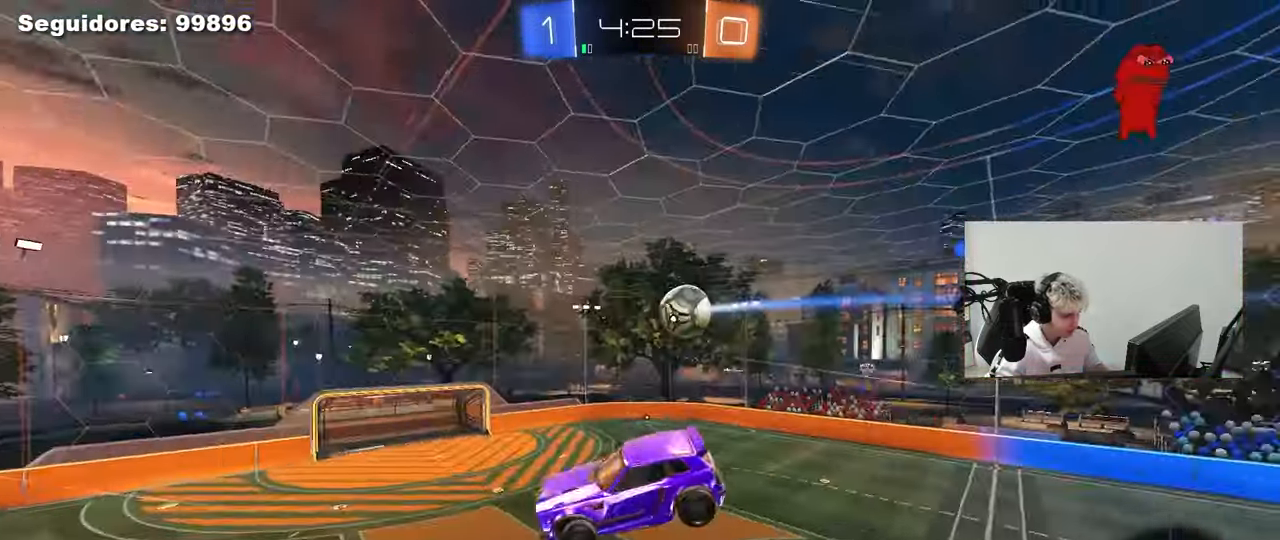
{"keys": ["a", "shift"], "mouse": [], "mouse_move": "still", "events": [[400, "s", "up"]]}
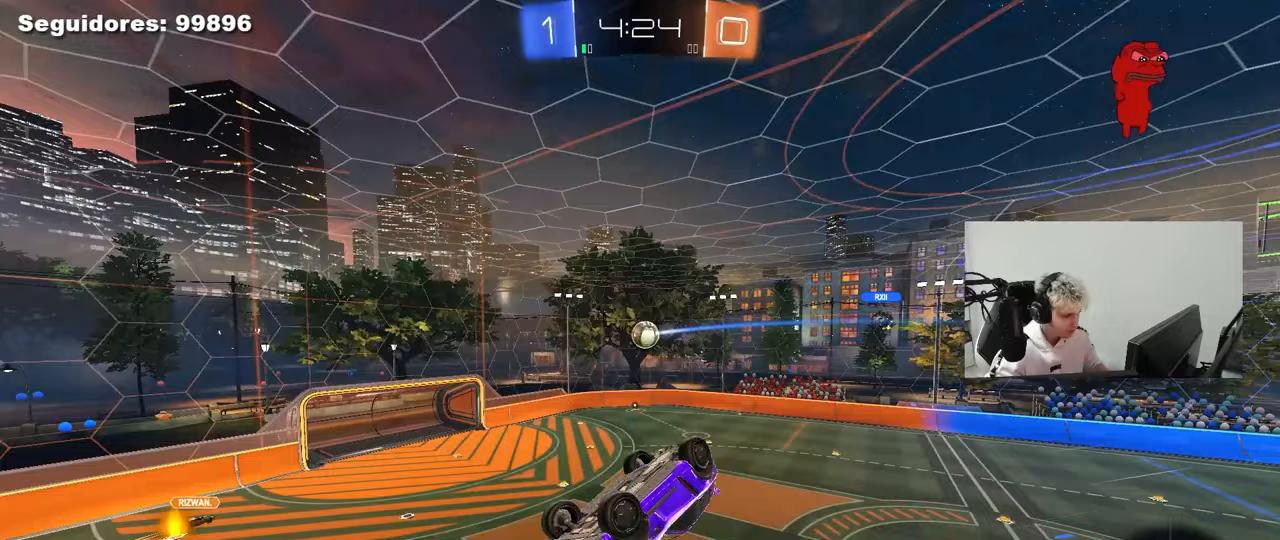
{"keys": [], "mouse": [], "mouse_move": "still", "events": [[133, "s", "down"], [217, "shift", "up"], [317, "a", "up"], [317, "s", "up"]]}
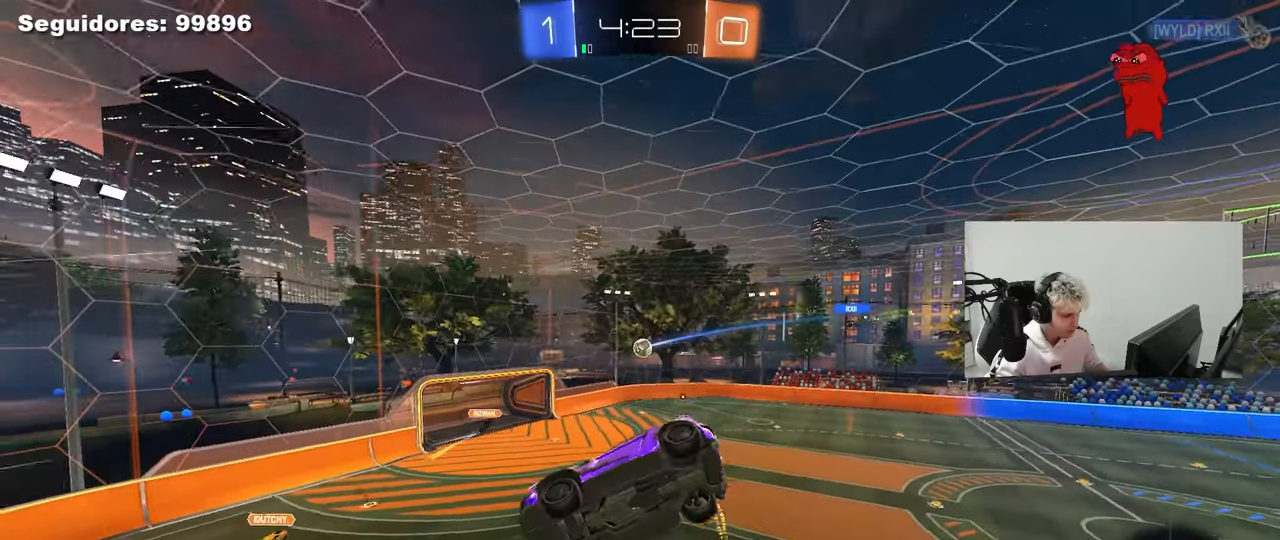
{"keys": ["d"], "mouse": [], "mouse_move": "still", "events": [[133, "d", "down"], [133, "shift", "down"], [283, "d", "up"], [283, "shift", "up"], [417, "d", "down"]]}
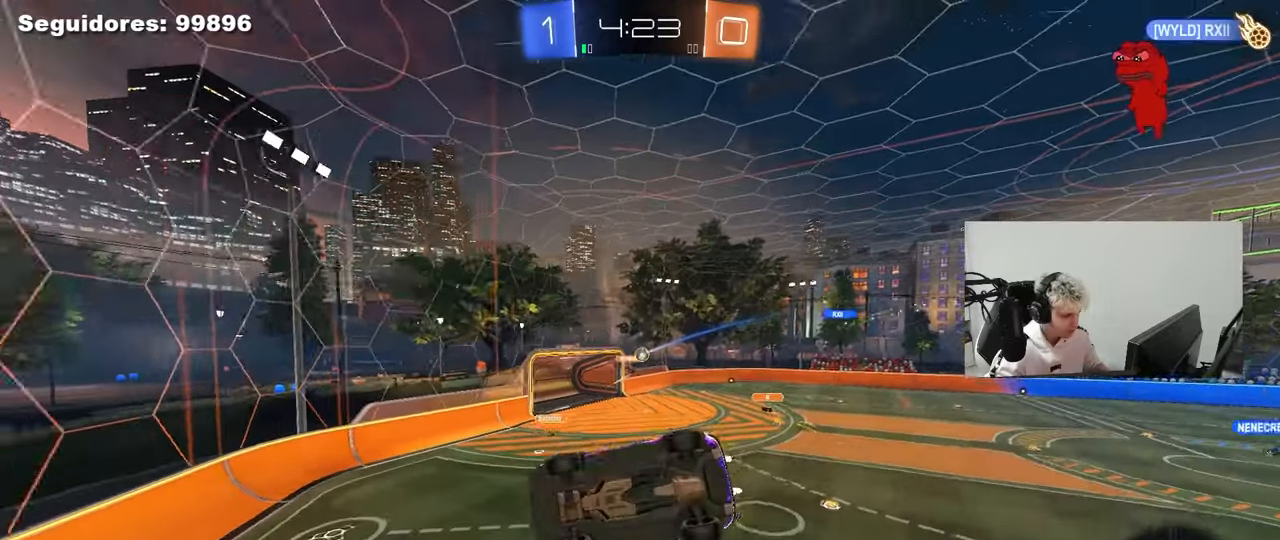
{"keys": ["d", "shift", "w"], "mouse": [], "mouse_move": "still", "events": [[300, "w", "down"], [483, "shift", "down"]]}
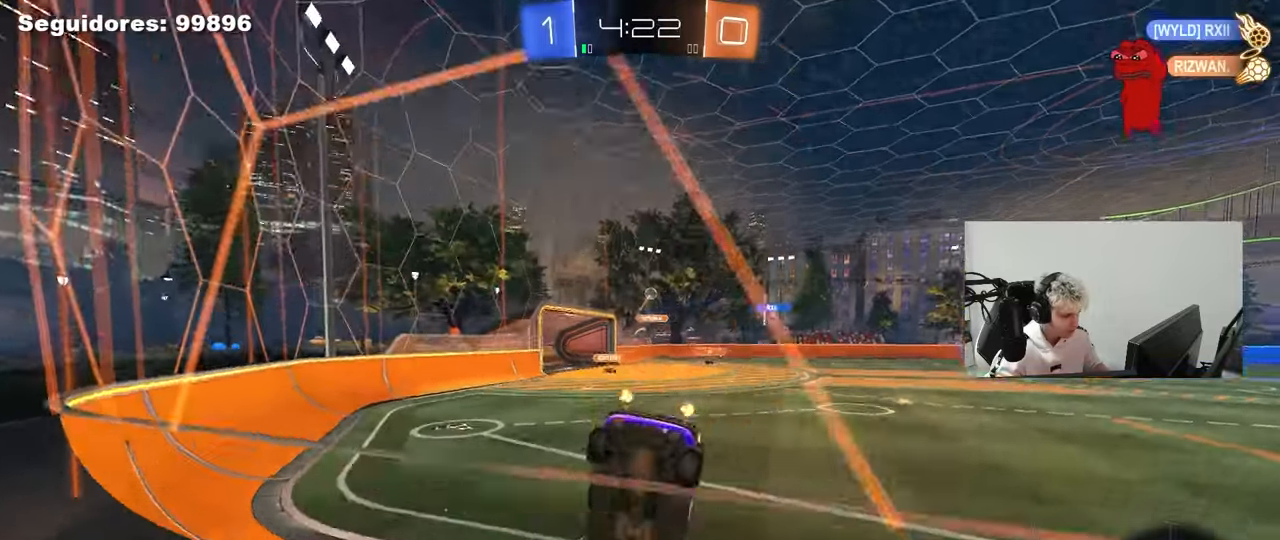
{"keys": ["d", "space", "w"], "mouse": ["left"], "mouse_move": "still", "events": [[83, "shift", "up"], [267, "shift", "down"], [317, "shift", "up"], [417, "space", "down"], [450, "mouse_left", "down"]]}
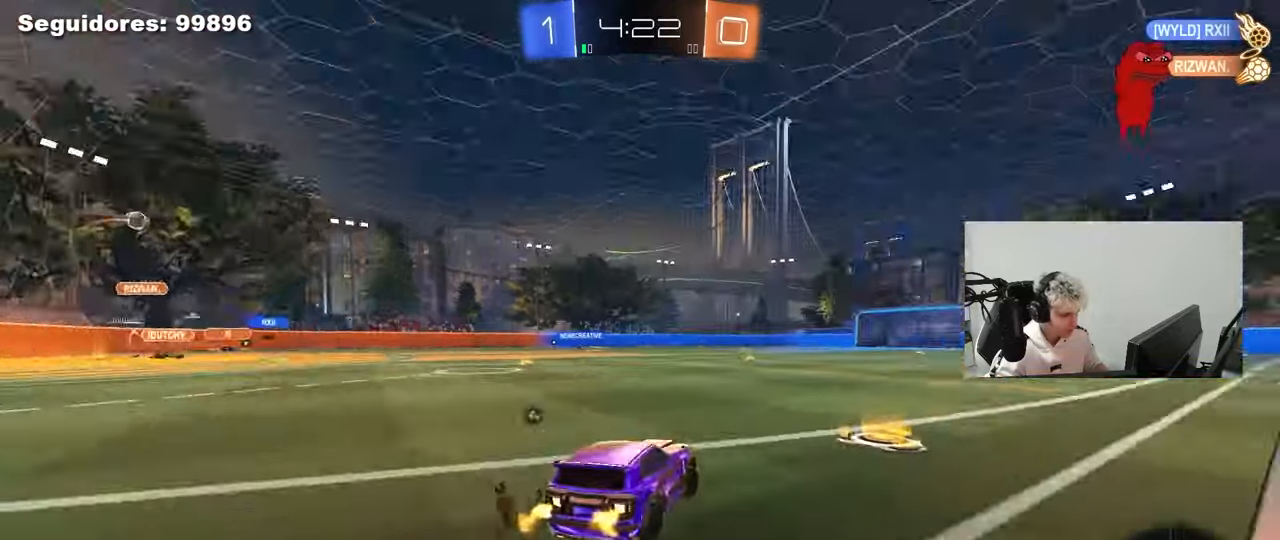
{"keys": ["d", "shift", "w"], "mouse": ["left"], "mouse_move": "down-left", "events": [[100, "space", "up"], [233, "d", "up"], [333, "a", "down"], [333, "mouse_right", "down"], [417, "mouse_right", "up"], [467, "a", "up"], [467, "d", "down"], [467, "shift", "down"]]}
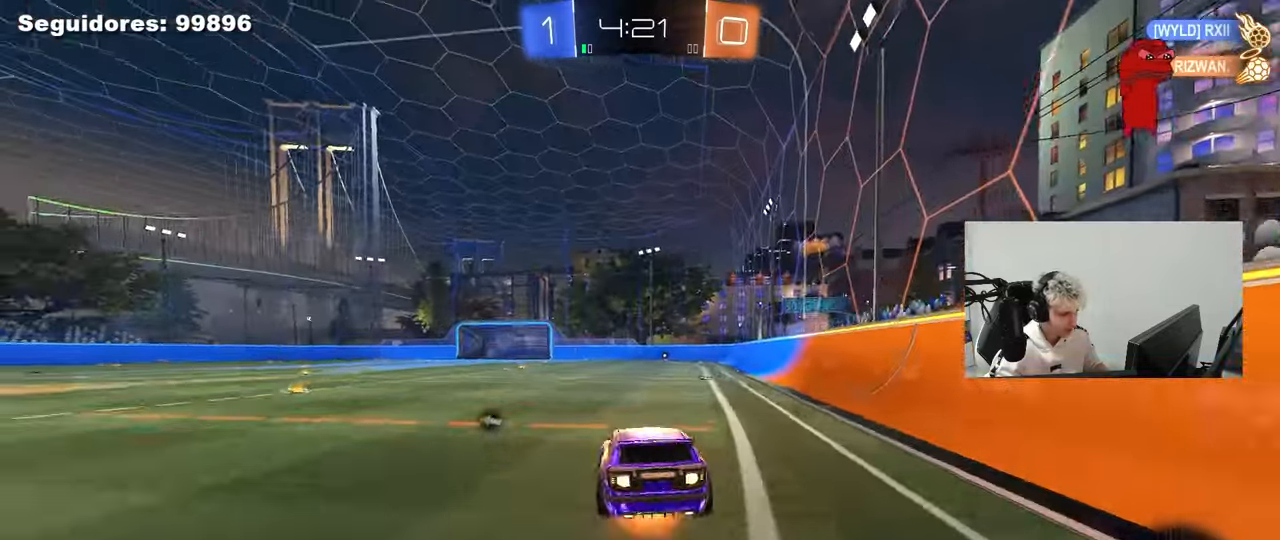
{"keys": ["d", "shift"], "mouse": [], "mouse_move": "up-right", "events": [[17, "mouse_right", "down"], [67, "s", "down"], [67, "w", "up"], [250, "mouse_right", "up"], [350, "mouse_left", "up"], [400, "s", "up"]]}
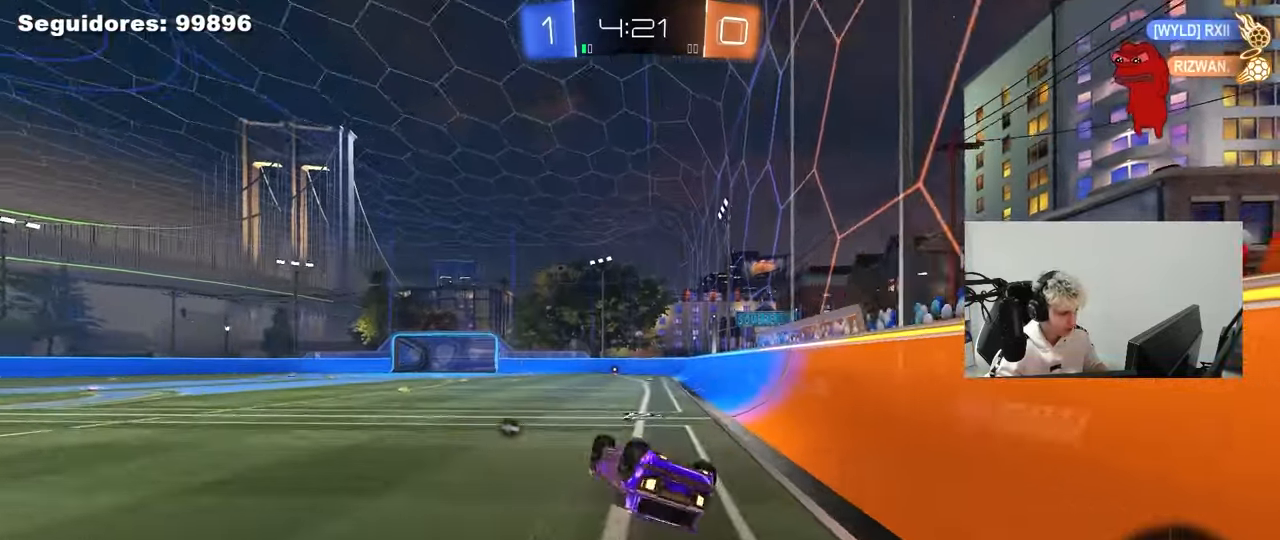
{"keys": ["w"], "mouse": [], "mouse_move": "still", "events": [[33, "s", "down"], [217, "s", "up"], [267, "shift", "up"], [367, "d", "up"], [500, "w", "down"]]}
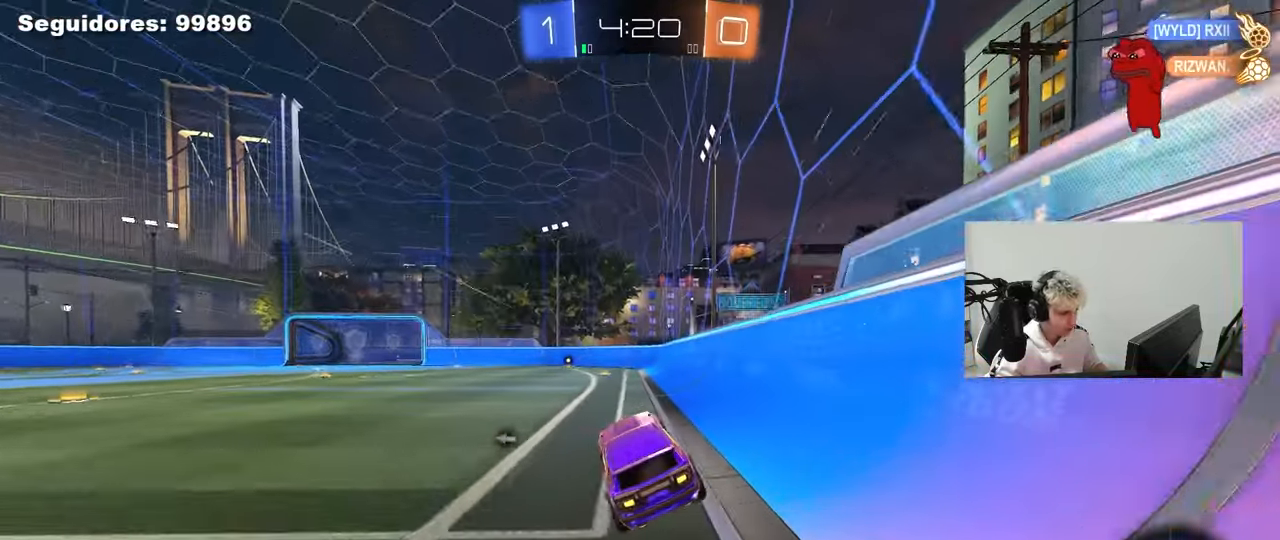
{"keys": ["a", "s", "shift", "space"], "mouse": [], "mouse_move": "still", "events": [[100, "d", "down"], [183, "d", "up"], [183, "mouse_right", "down"], [233, "a", "down"], [233, "mouse_left", "down"], [233, "shift", "down"], [283, "mouse_right", "up"], [333, "mouse_right", "down"], [333, "s", "down"], [383, "w", "up"], [417, "mouse_left", "up"], [467, "mouse_right", "up"], [467, "space", "down"]]}
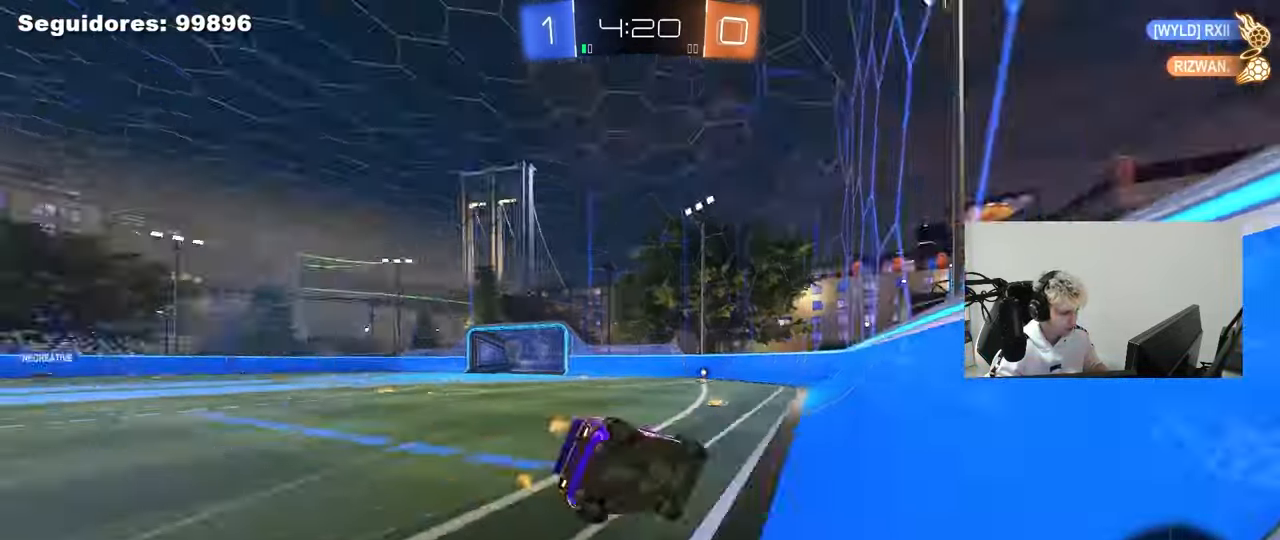
{"keys": ["a", "s", "shift"], "mouse": [], "mouse_move": "still", "events": [[200, "space", "up"], [300, "s", "up"], [433, "s", "down"]]}
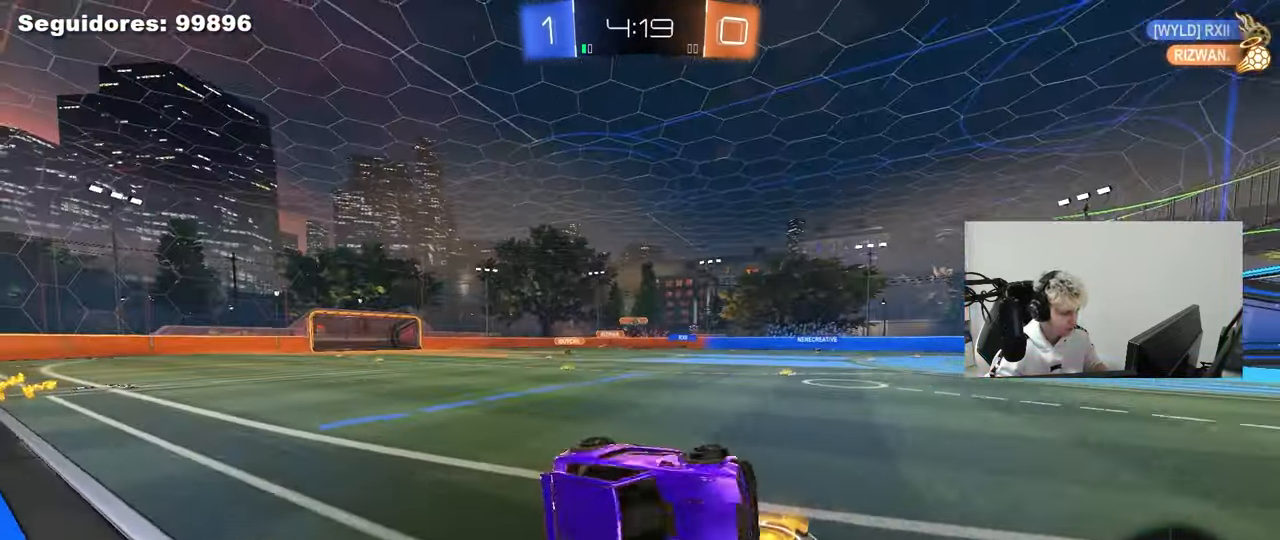
{"keys": ["a", "shift", "w"], "mouse": [], "mouse_move": "still", "events": [[33, "s", "up"], [83, "shift", "up"], [217, "a", "up"], [267, "a", "down"], [317, "w", "down"], [450, "shift", "down"]]}
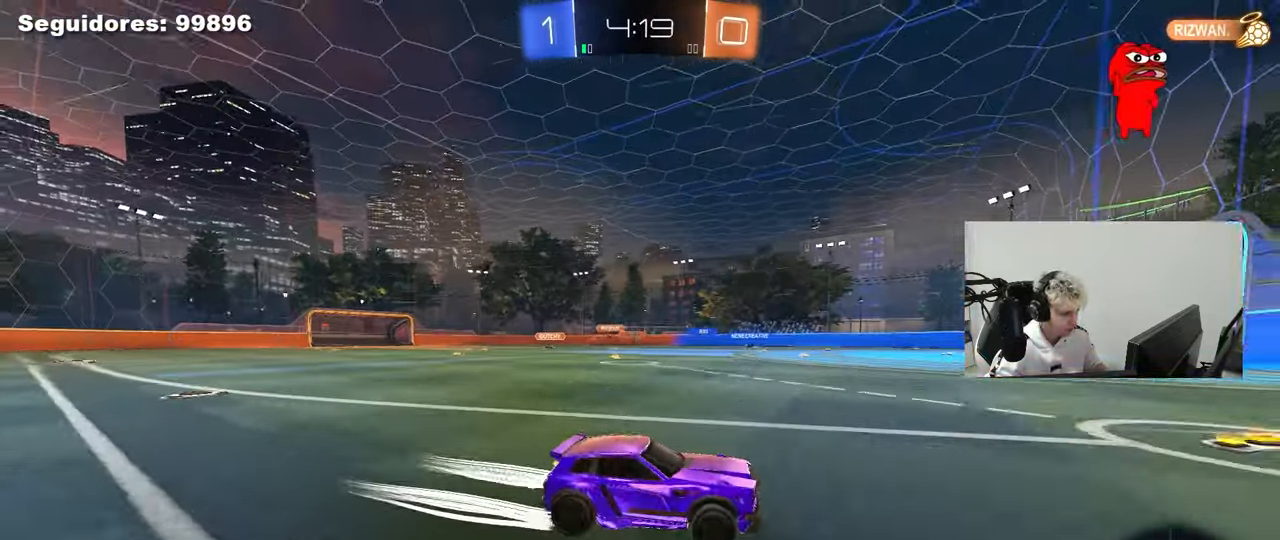
{"keys": ["w"], "mouse": ["left"], "mouse_move": "still", "events": [[50, "shift", "up"], [233, "a", "up"], [283, "mouse_left", "down"]]}
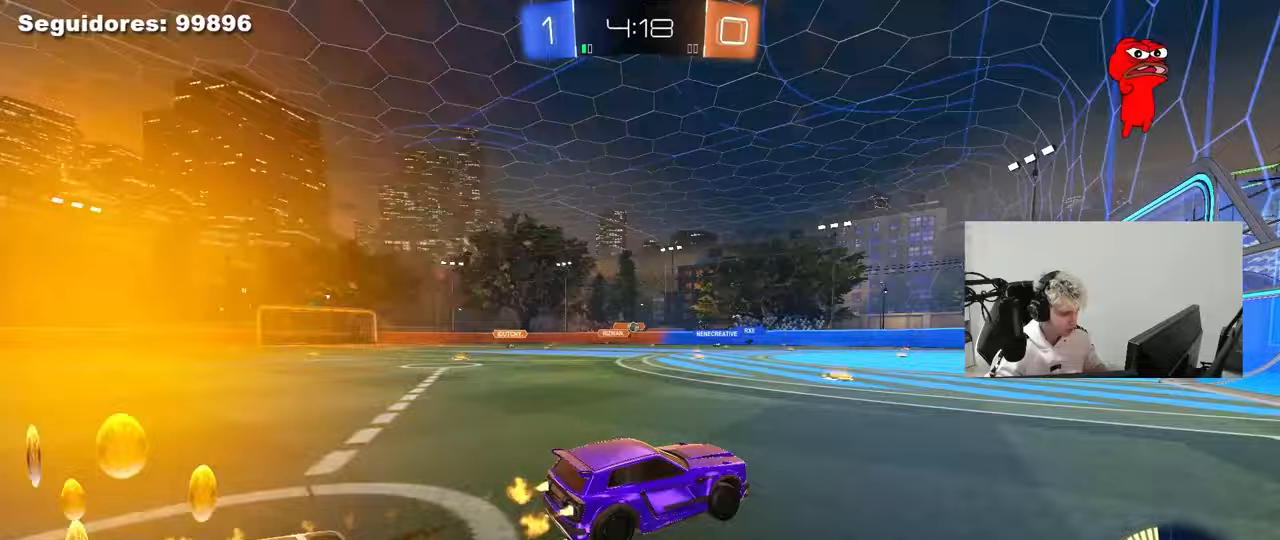
{"keys": ["d"], "mouse": [], "mouse_move": "still", "events": [[17, "mouse_left", "up"], [150, "a", "down"], [250, "a", "up"], [483, "d", "down"], [483, "w", "up"]]}
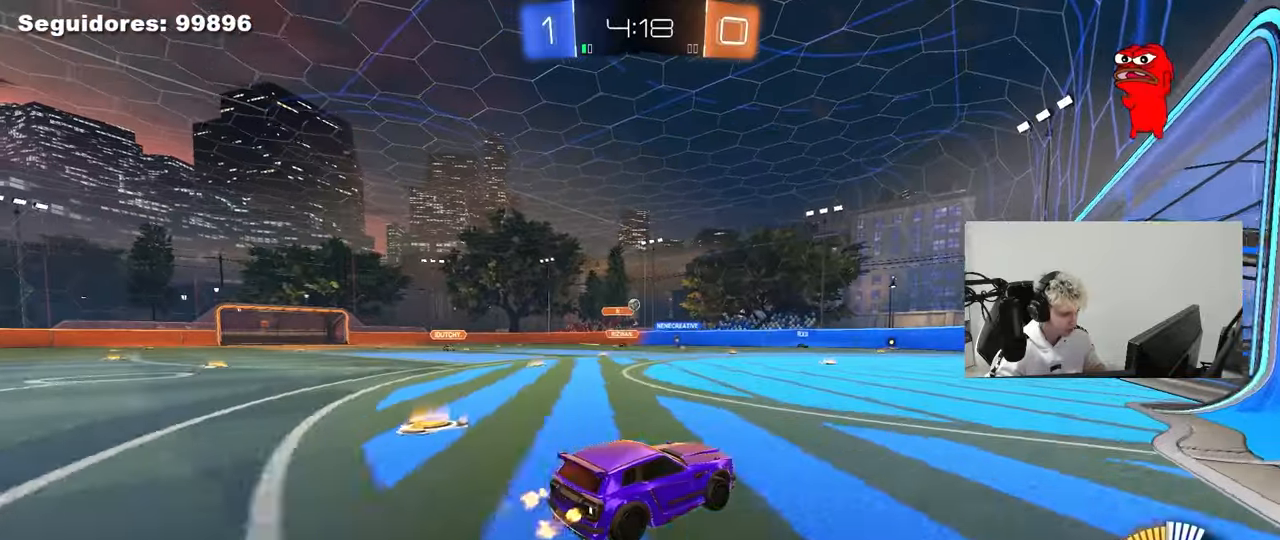
{"keys": [], "mouse": [], "mouse_move": "still", "events": [[83, "d", "up"], [133, "s", "down"], [367, "s", "up"]]}
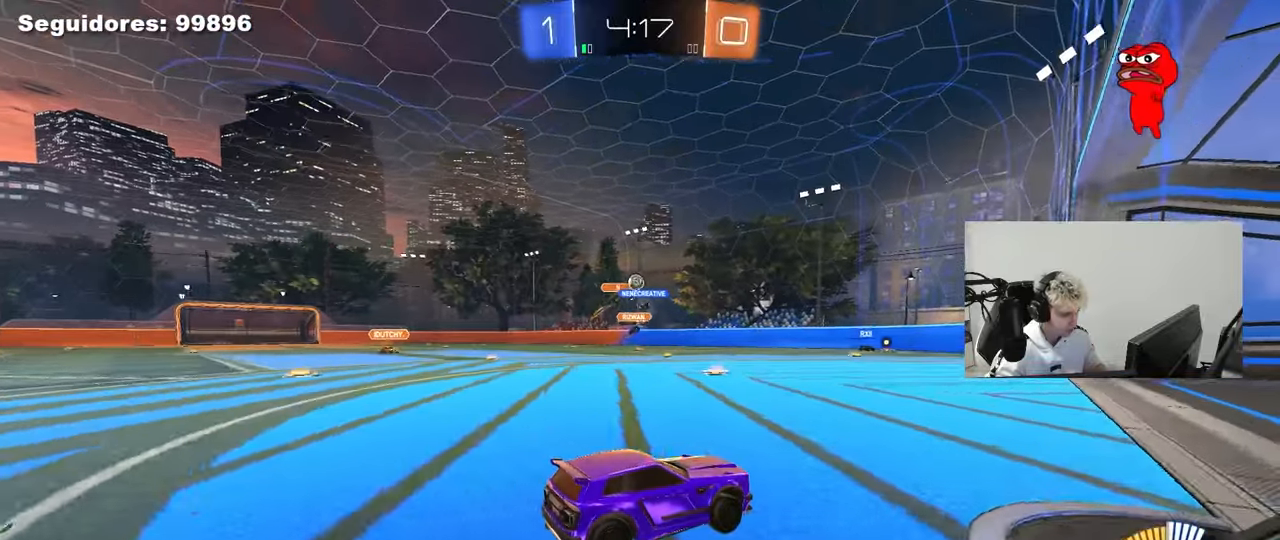
{"keys": ["w"], "mouse": [], "mouse_move": "still", "events": [[150, "w", "down"]]}
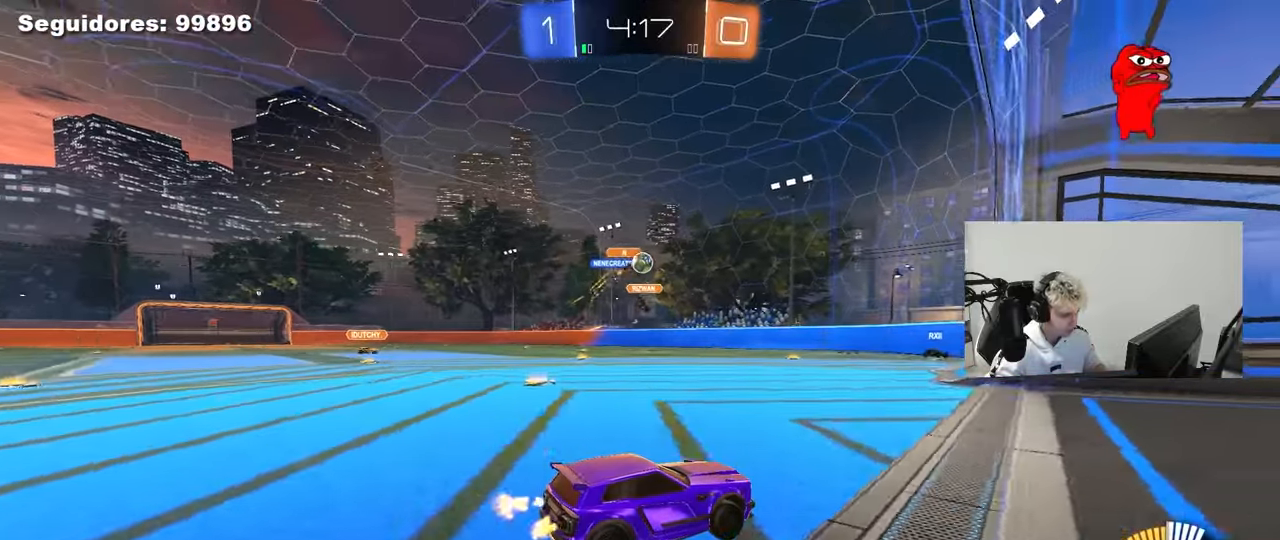
{"keys": ["a"], "mouse": ["left", "right"], "mouse_move": "still", "events": [[167, "a", "down"], [250, "shift", "down"], [350, "shift", "up"], [483, "mouse_left", "down"], [483, "mouse_right", "down"], [483, "w", "up"]]}
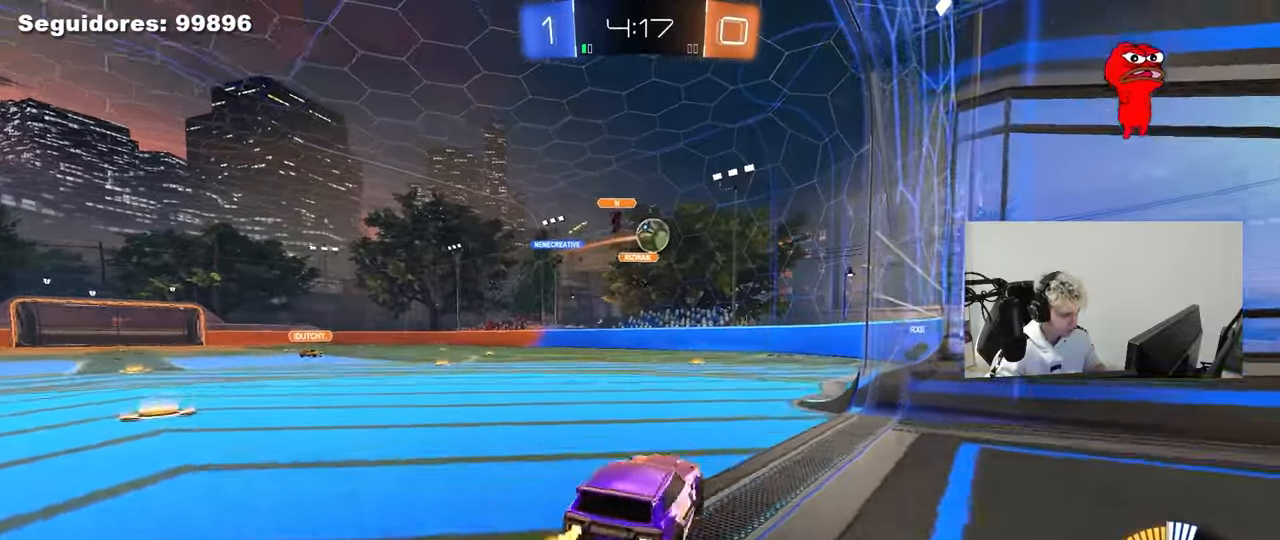
{"keys": ["w"], "mouse": ["left"], "mouse_move": "up", "events": [[33, "a", "up"], [83, "d", "down"], [83, "s", "down"], [267, "d", "up"], [317, "s", "up"], [367, "mouse_right", "up"], [500, "w", "down"]]}